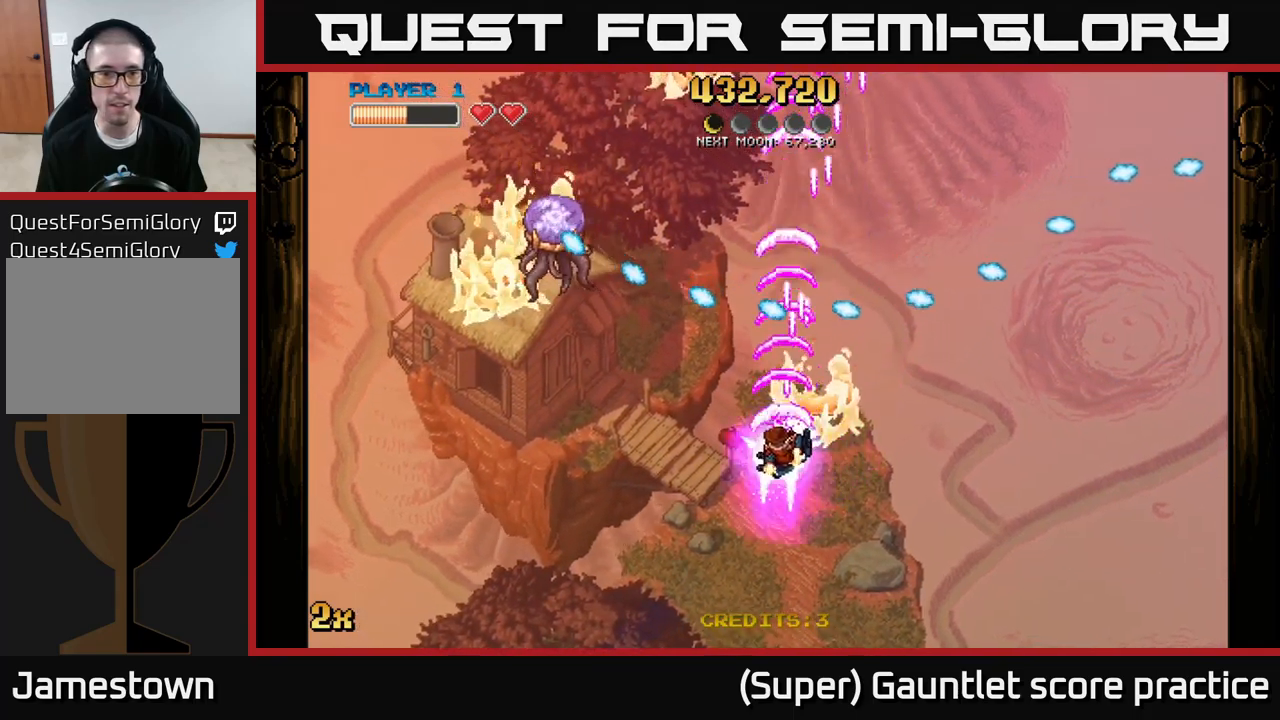
Gameplay with a controller (Xbox layout); each line is a JSON object with the inputs held at the frame after it. "events" lists button and stick changes between this image and that frame as [ms after this image, input, new state], when the widget could be followed in between. Not read: L3 right_stick.
{"buttons": ["A"], "left_stick": "center", "events": [[200, "left_stick", "left"], [233, "X", "down"], [300, "left_stick", "up-left"], [367, "X", "up"], [500, "left_stick", "center"]]}
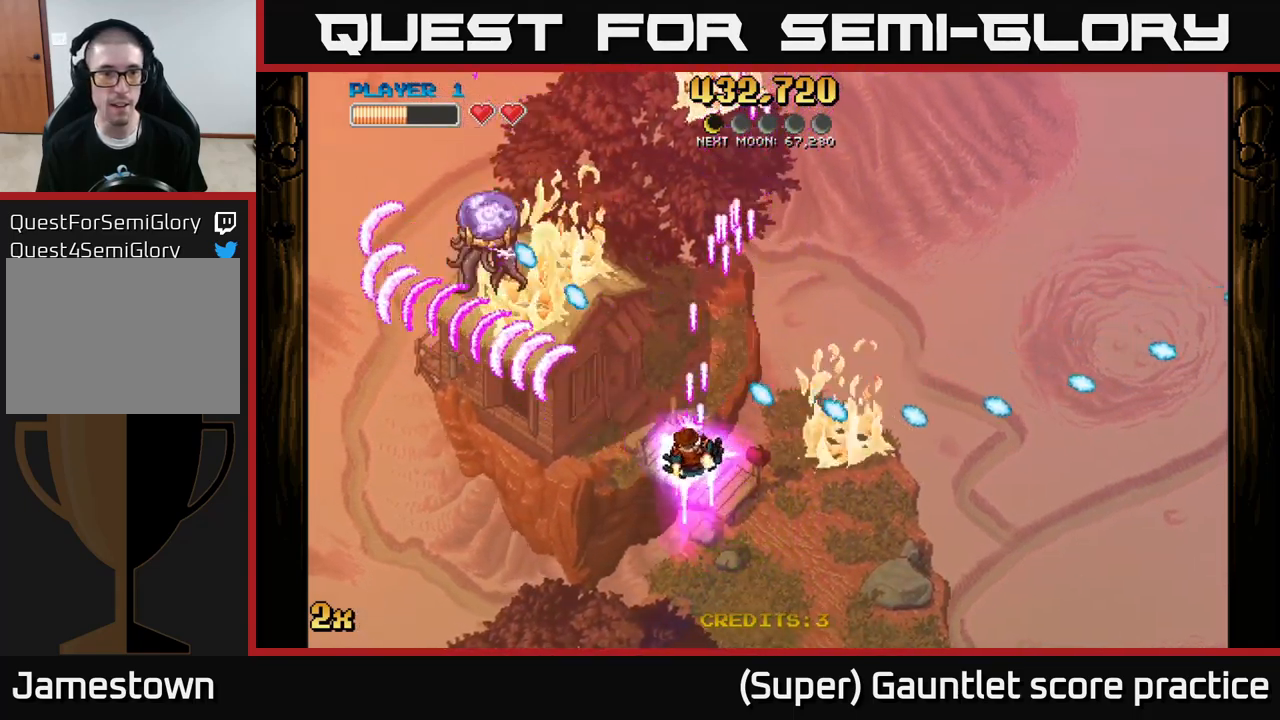
{"buttons": ["A"], "left_stick": "down-right", "events": [[150, "left_stick", "right"], [200, "left_stick", "down-right"], [333, "left_stick", "center"], [383, "left_stick", "down"], [483, "left_stick", "down-right"]]}
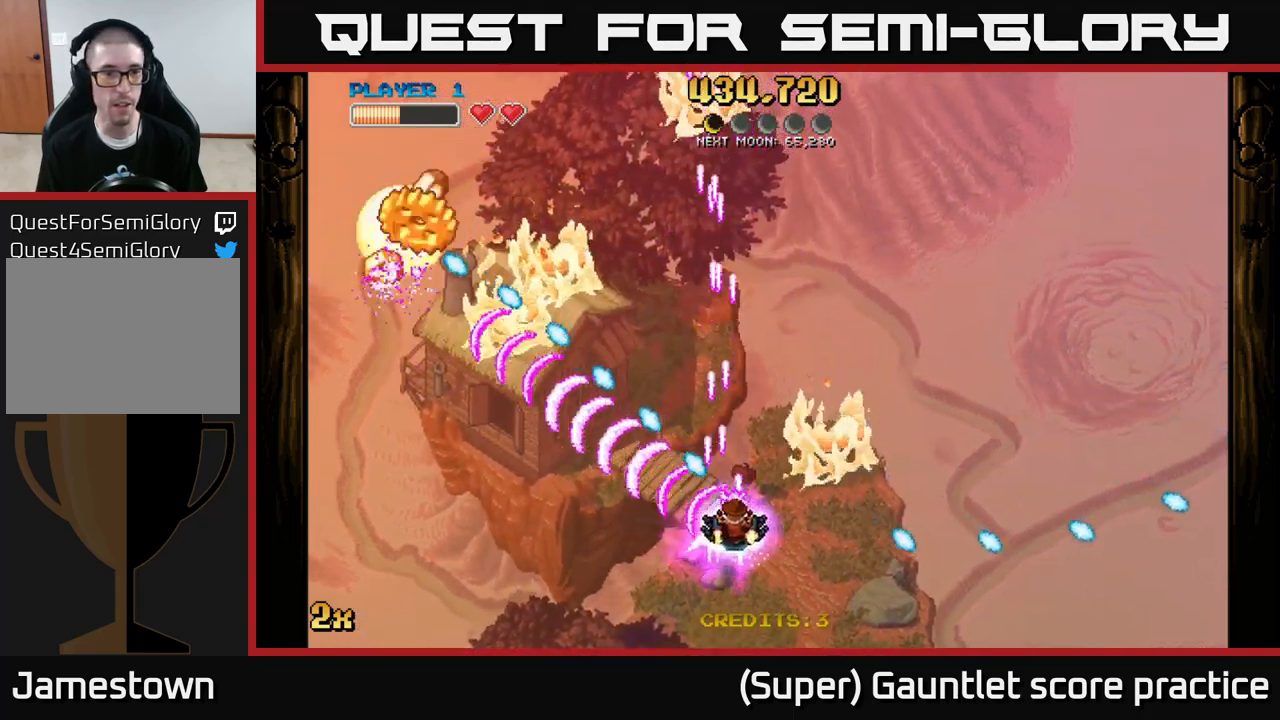
{"buttons": ["A"], "left_stick": "up", "events": [[33, "left_stick", "right"], [233, "left_stick", "up"]]}
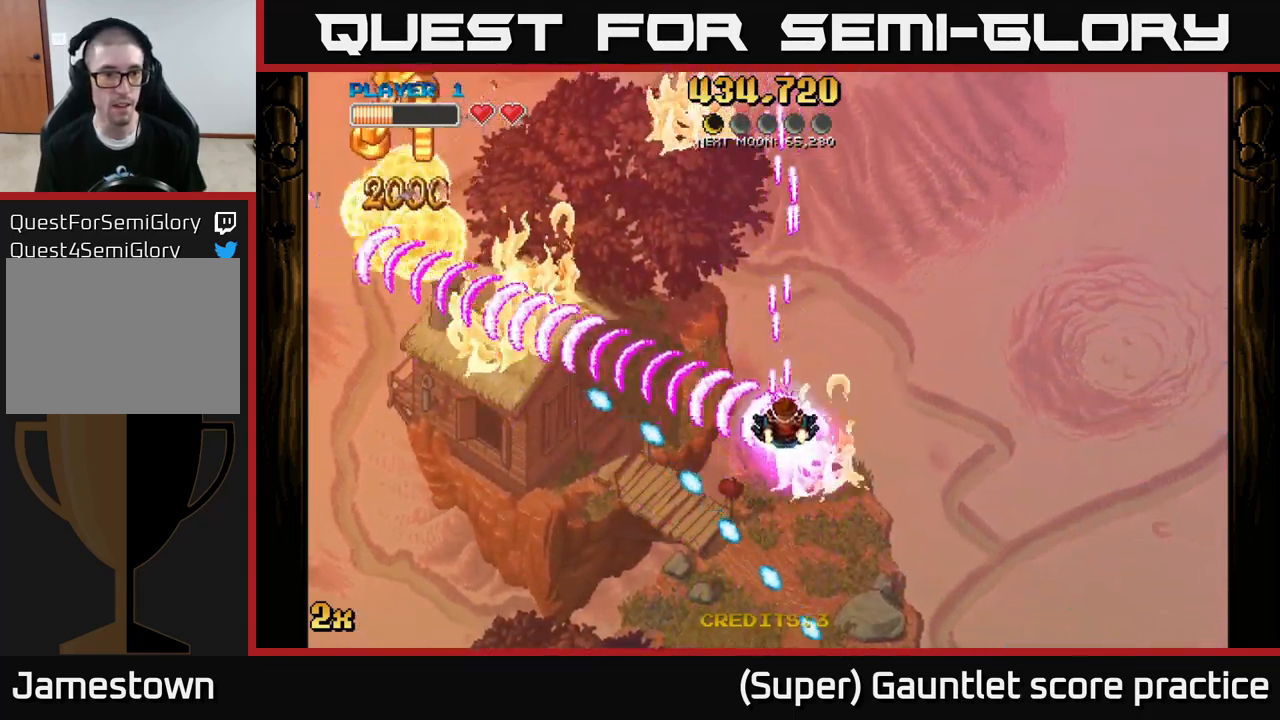
{"buttons": ["A"], "left_stick": "down-left", "events": [[117, "left_stick", "left"], [417, "left_stick", "down-left"]]}
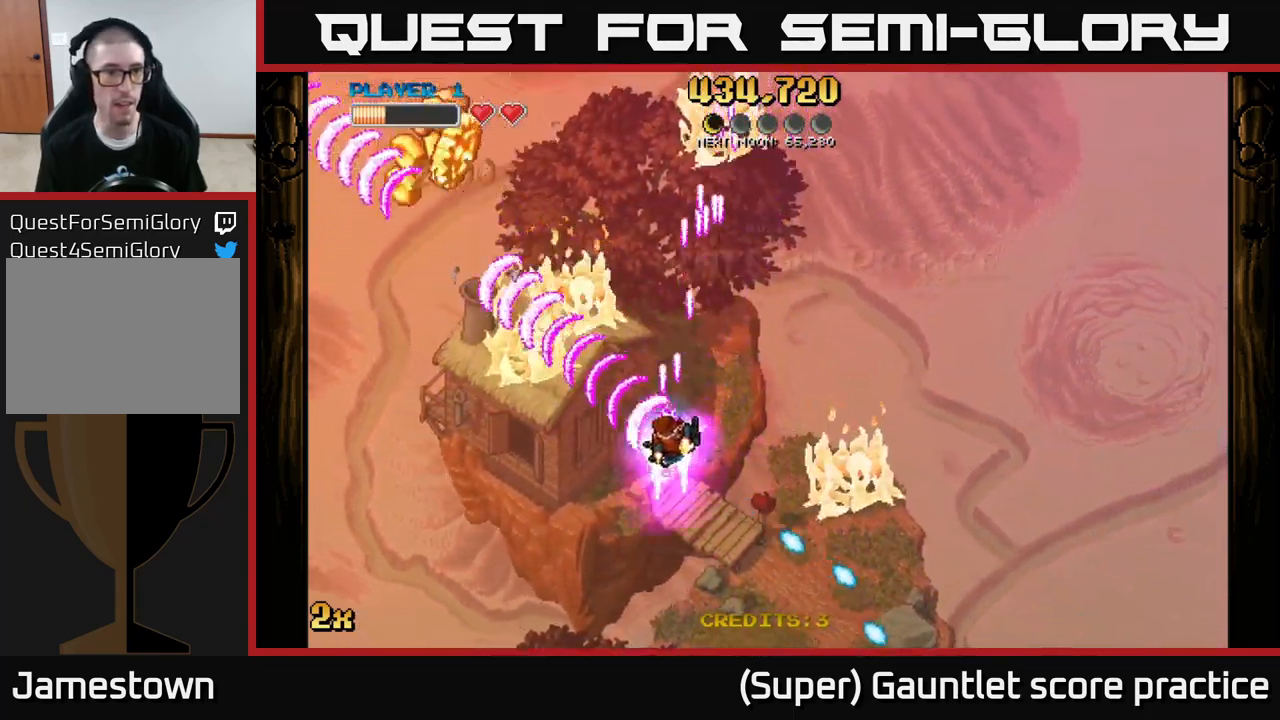
{"buttons": ["A"], "left_stick": "down-left", "events": []}
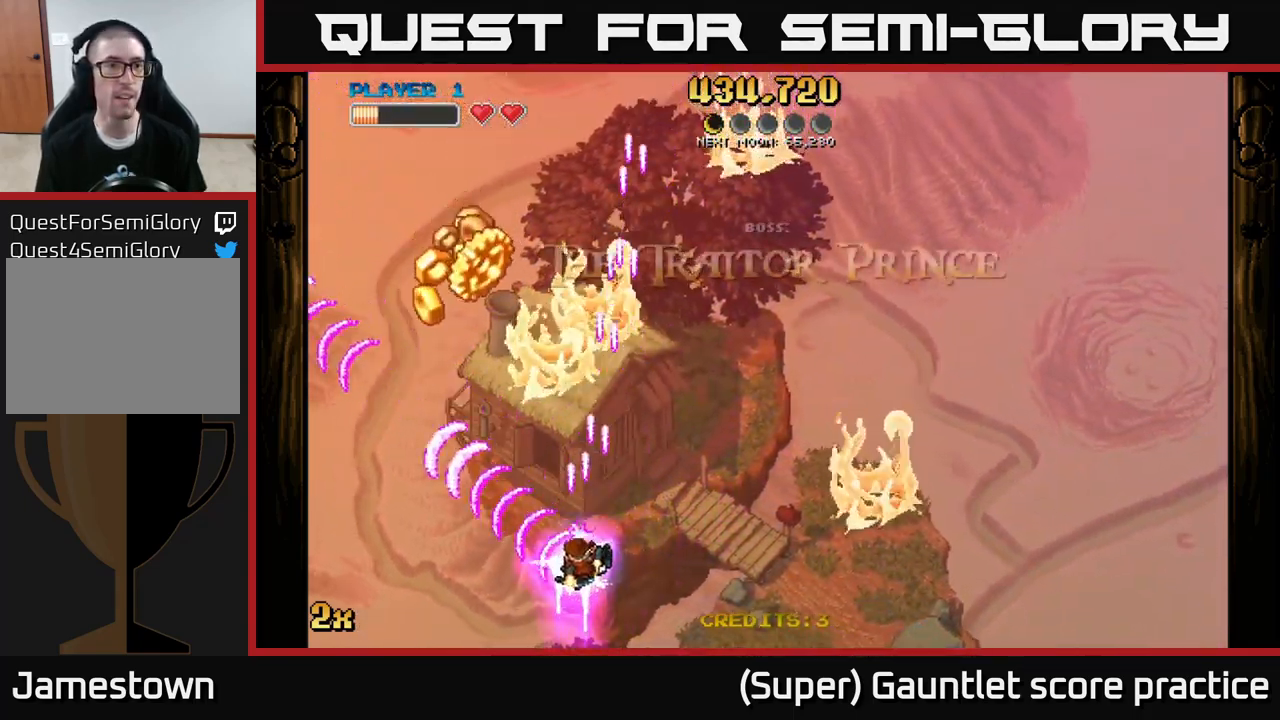
{"buttons": ["A"], "left_stick": "down", "events": [[17, "left_stick", "up"], [50, "X", "down"], [233, "X", "up"], [333, "left_stick", "down"]]}
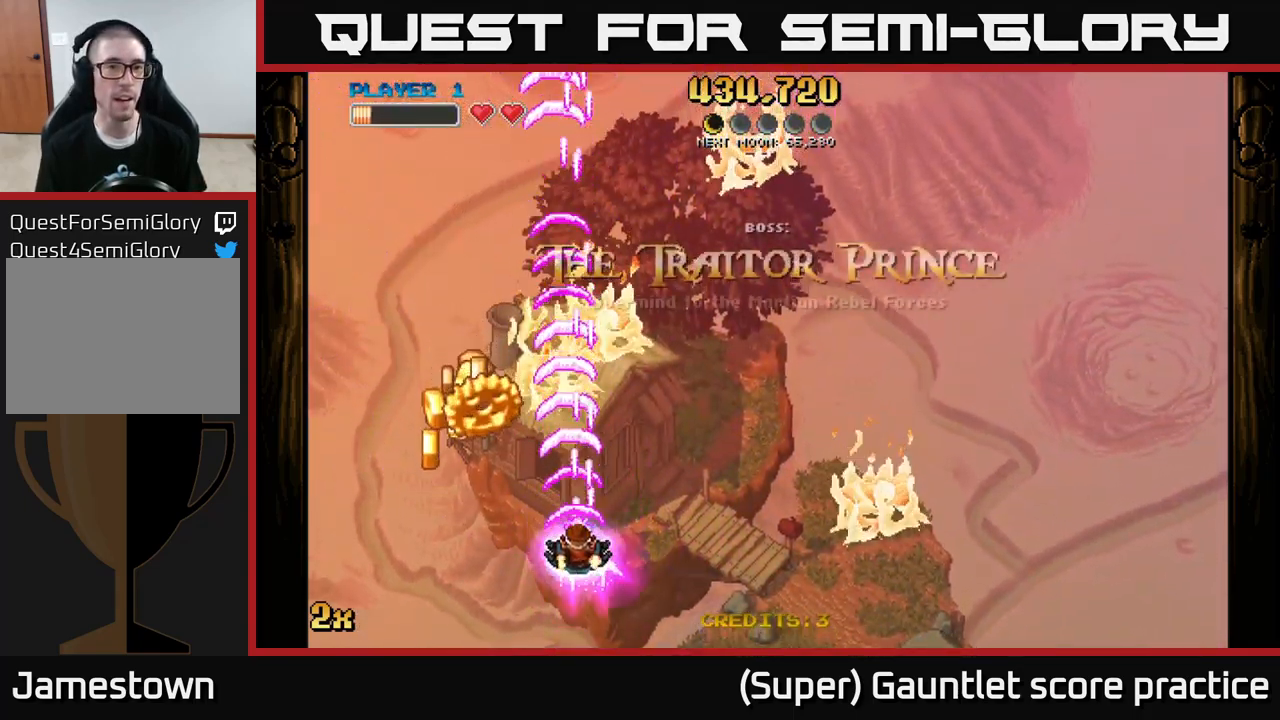
{"buttons": ["A"], "left_stick": "down-left", "events": [[200, "left_stick", "down-left"]]}
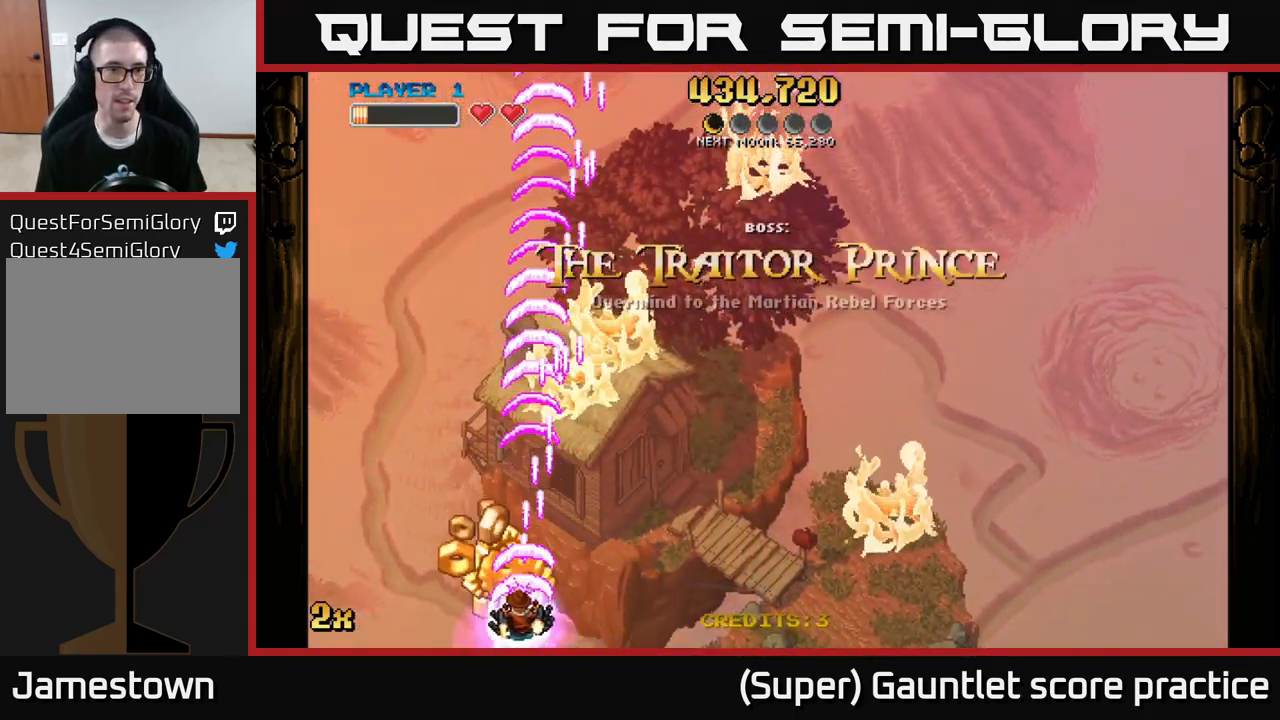
{"buttons": ["A"], "left_stick": "right", "events": [[217, "left_stick", "left"], [334, "left_stick", "right"]]}
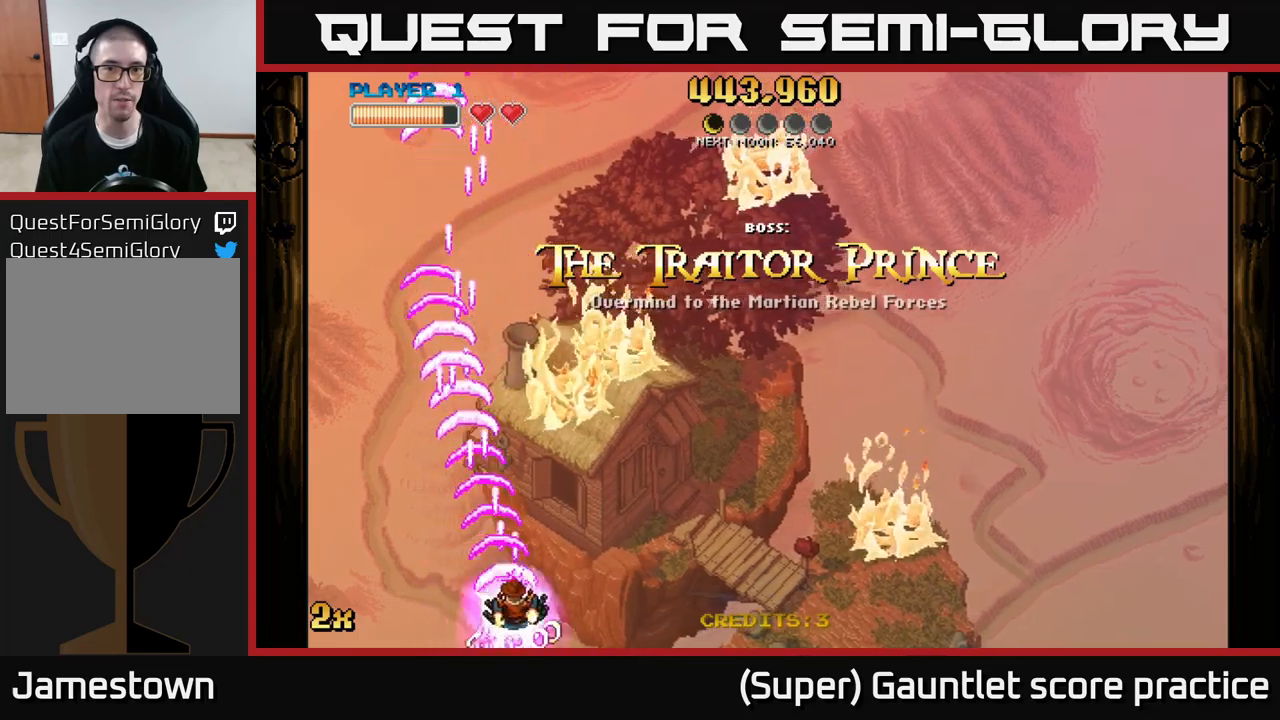
{"buttons": ["A"], "left_stick": "down-right", "events": [[350, "left_stick", "down-right"]]}
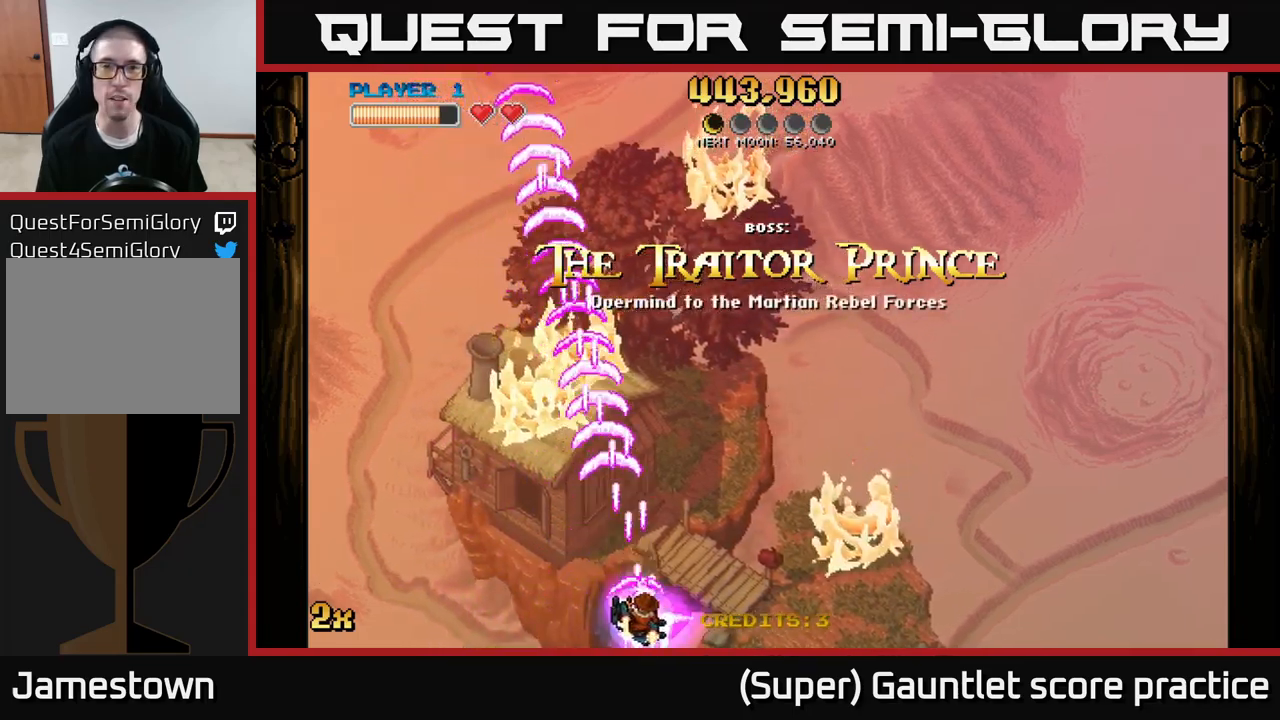
{"buttons": ["A", "X"], "left_stick": "up", "events": [[350, "left_stick", "up"], [434, "X", "down"]]}
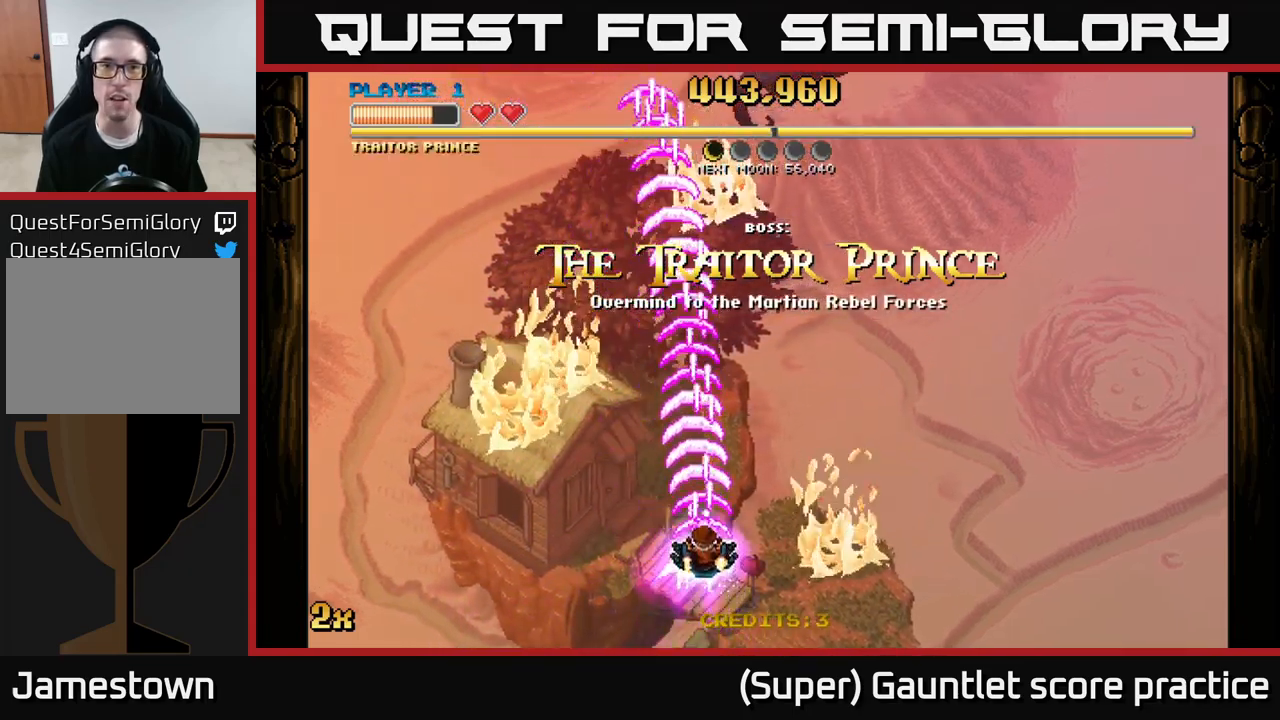
{"buttons": ["A"], "left_stick": "down", "events": [[67, "X", "up"], [234, "left_stick", "center"], [284, "left_stick", "down"]]}
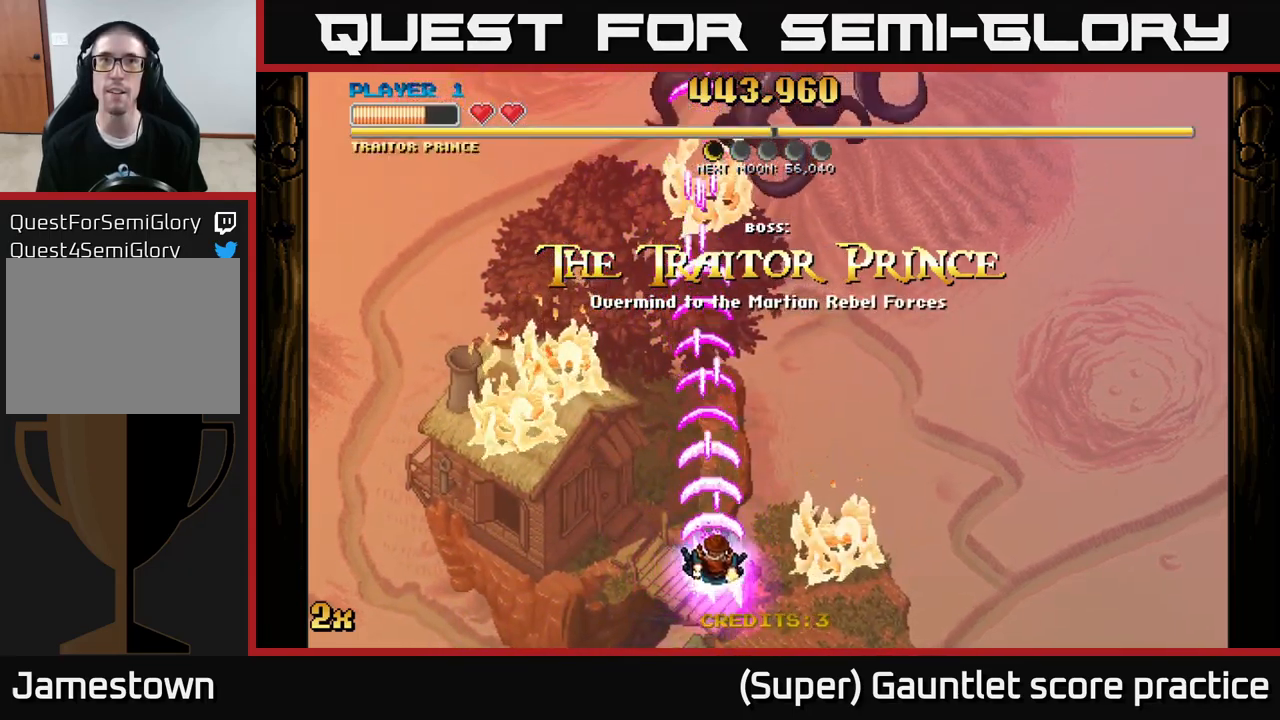
{"buttons": ["A"], "left_stick": "center", "events": [[167, "left_stick", "down-right"], [367, "left_stick", "center"]]}
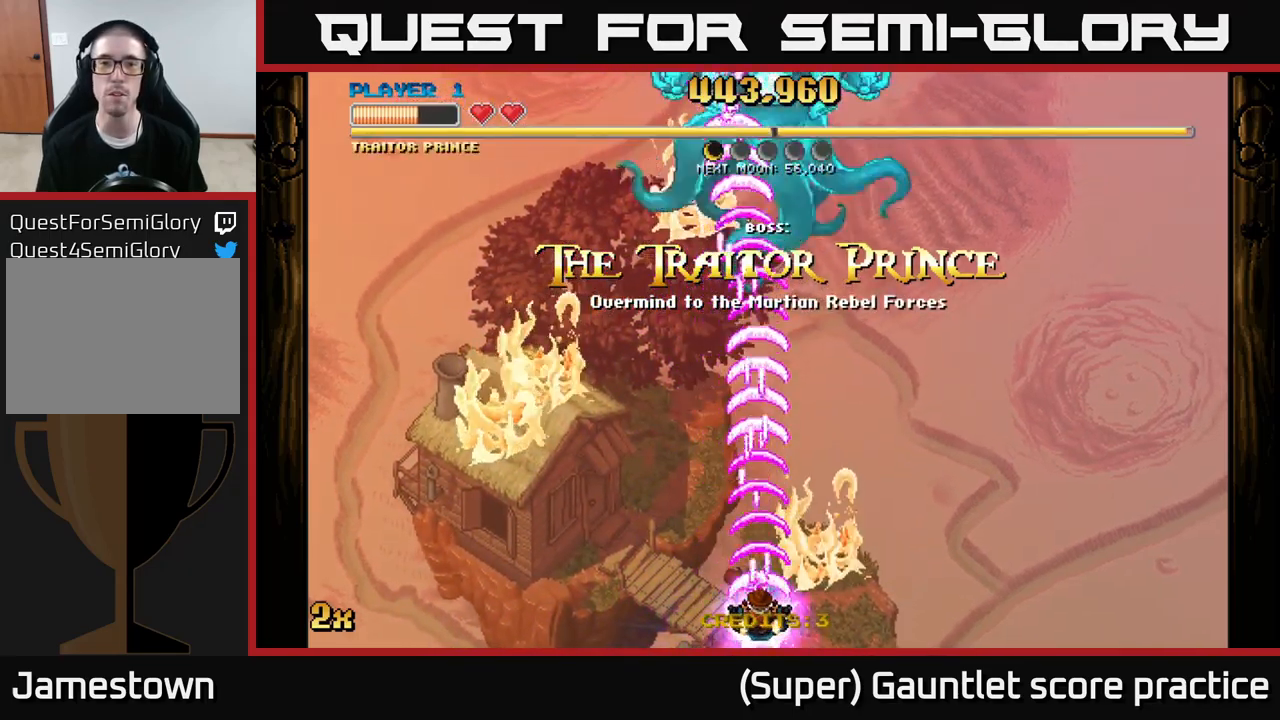
{"buttons": ["A"], "left_stick": "up", "events": [[350, "left_stick", "up"], [384, "X", "down"], [500, "X", "up"]]}
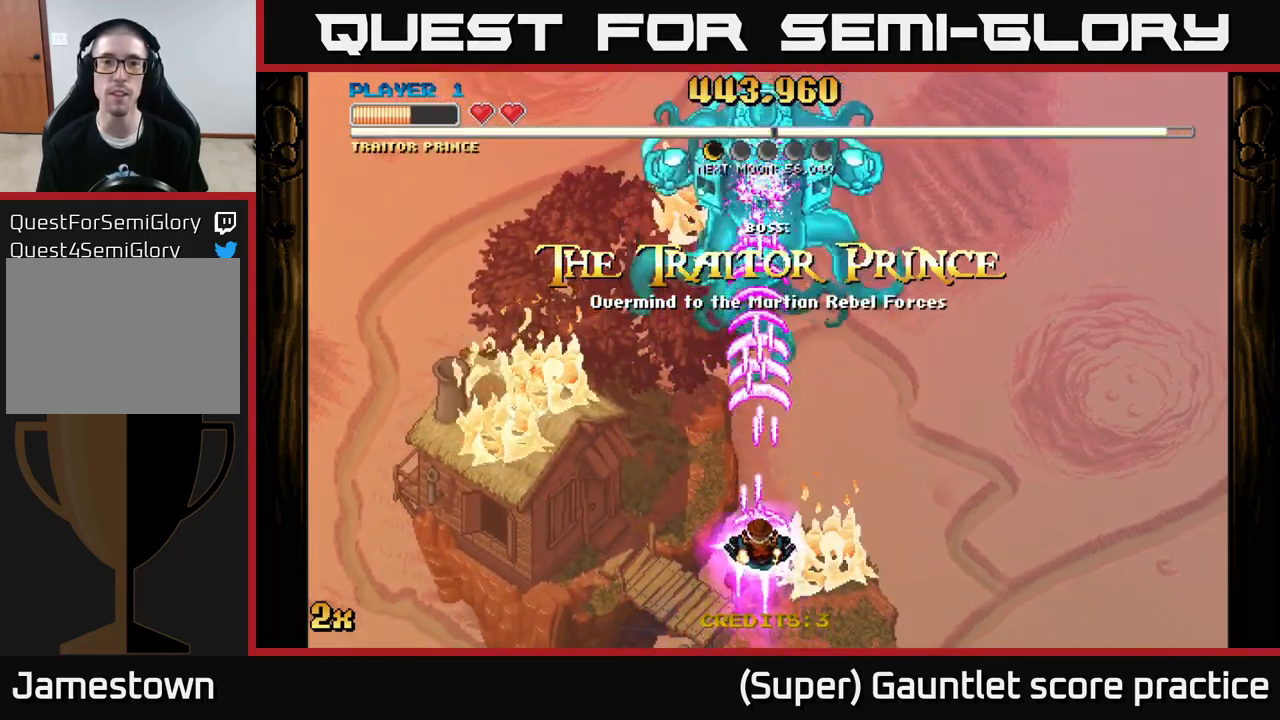
{"buttons": ["A"], "left_stick": "center", "events": [[300, "left_stick", "center"]]}
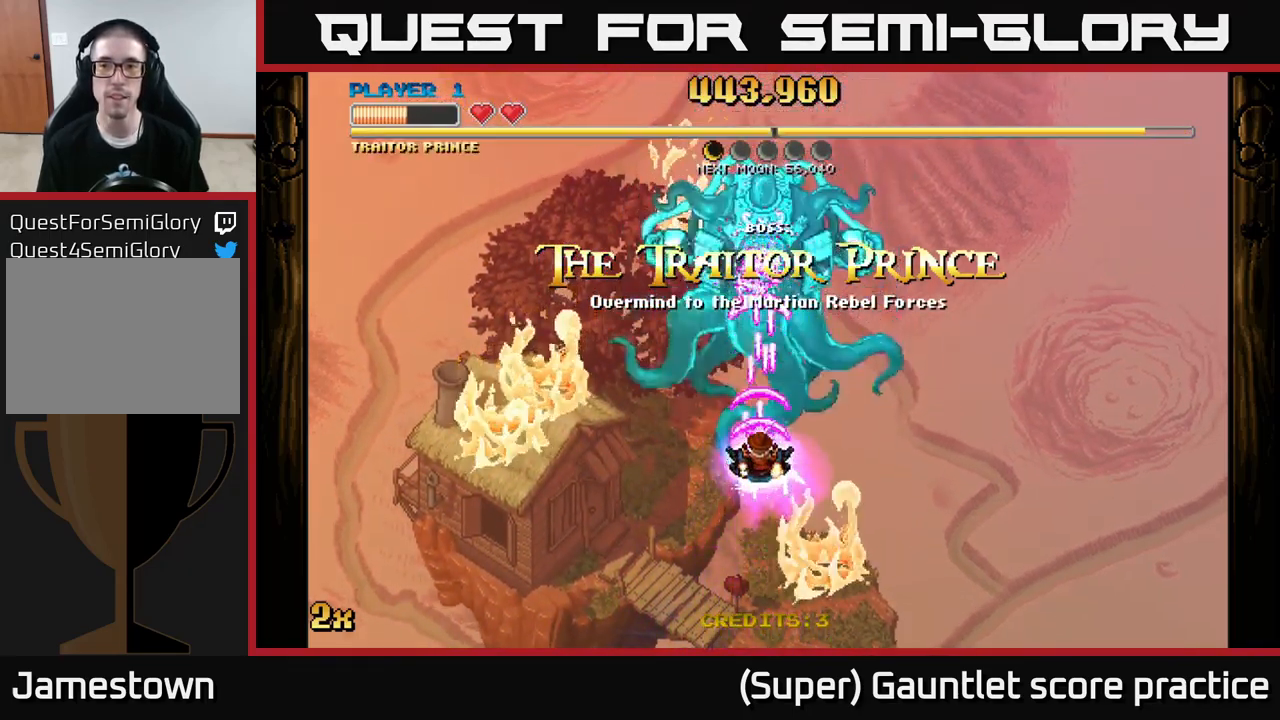
{"buttons": ["A"], "left_stick": "down", "events": [[350, "left_stick", "down"]]}
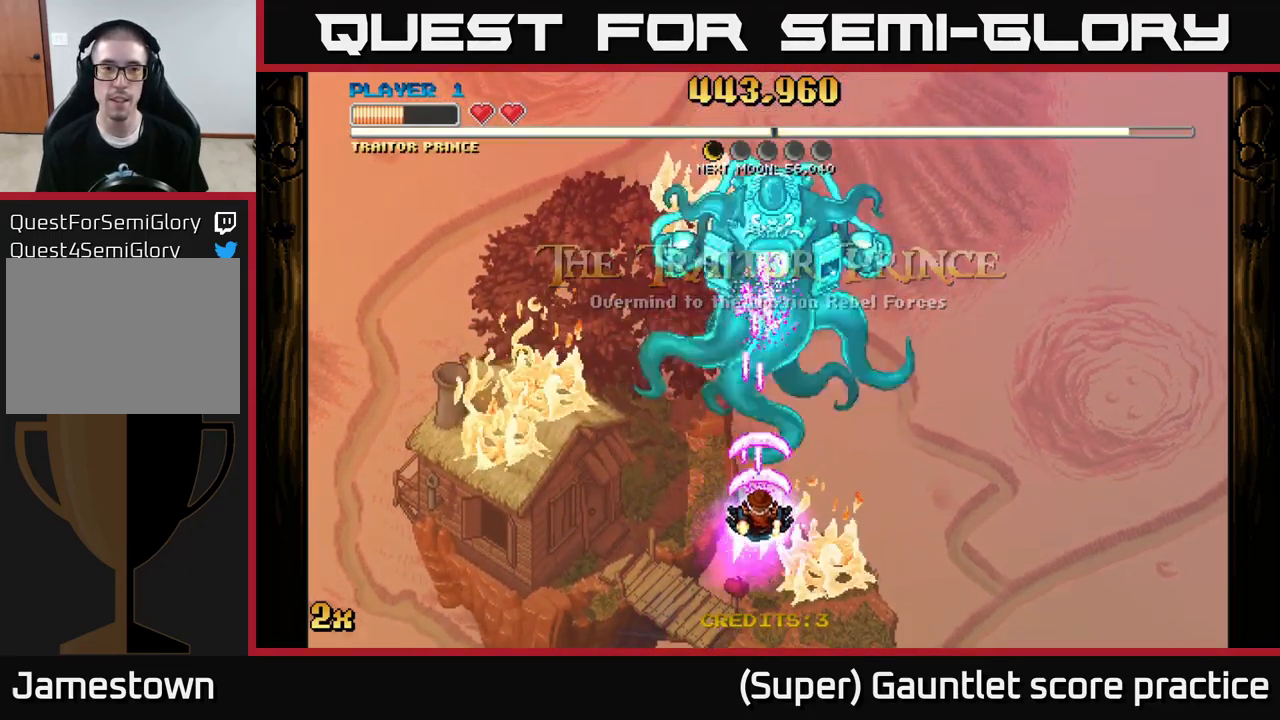
{"buttons": ["A"], "left_stick": "center", "events": [[184, "left_stick", "center"]]}
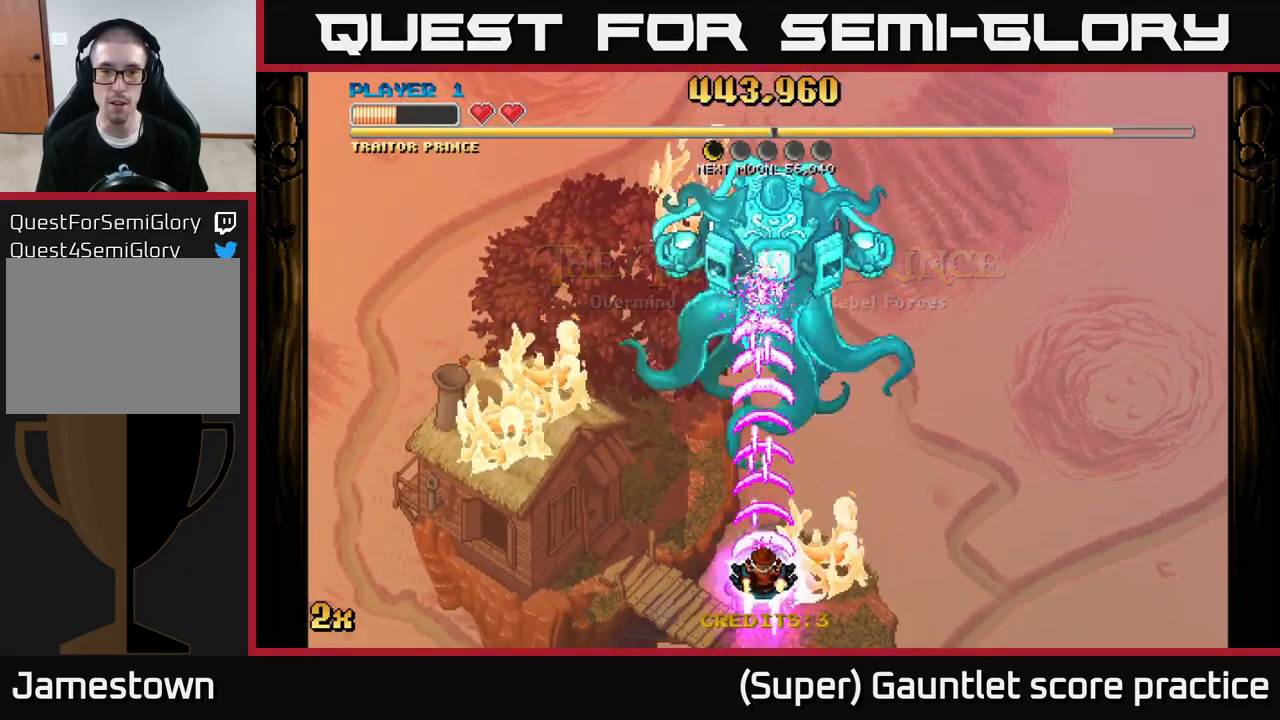
{"buttons": ["A"], "left_stick": "left", "events": [[167, "left_stick", "up"], [334, "left_stick", "up-left"], [434, "left_stick", "left"]]}
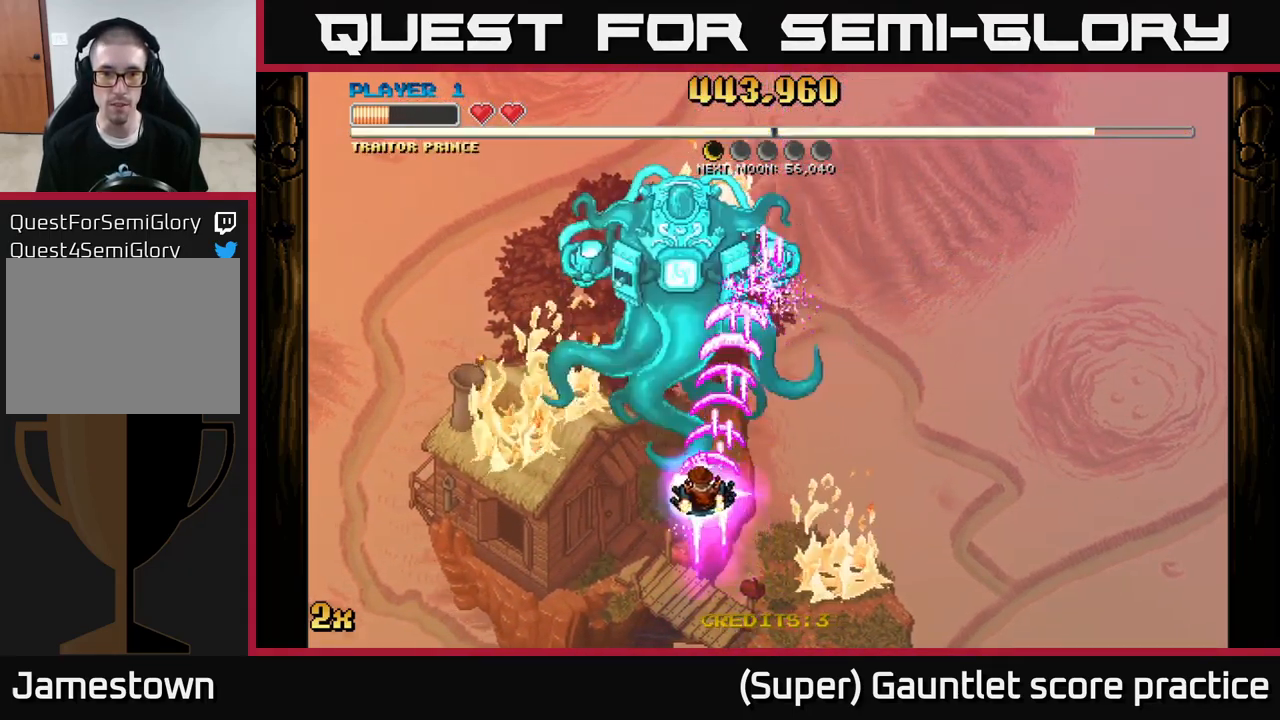
{"buttons": ["A"], "left_stick": "center", "events": [[384, "left_stick", "down"], [467, "left_stick", "center"]]}
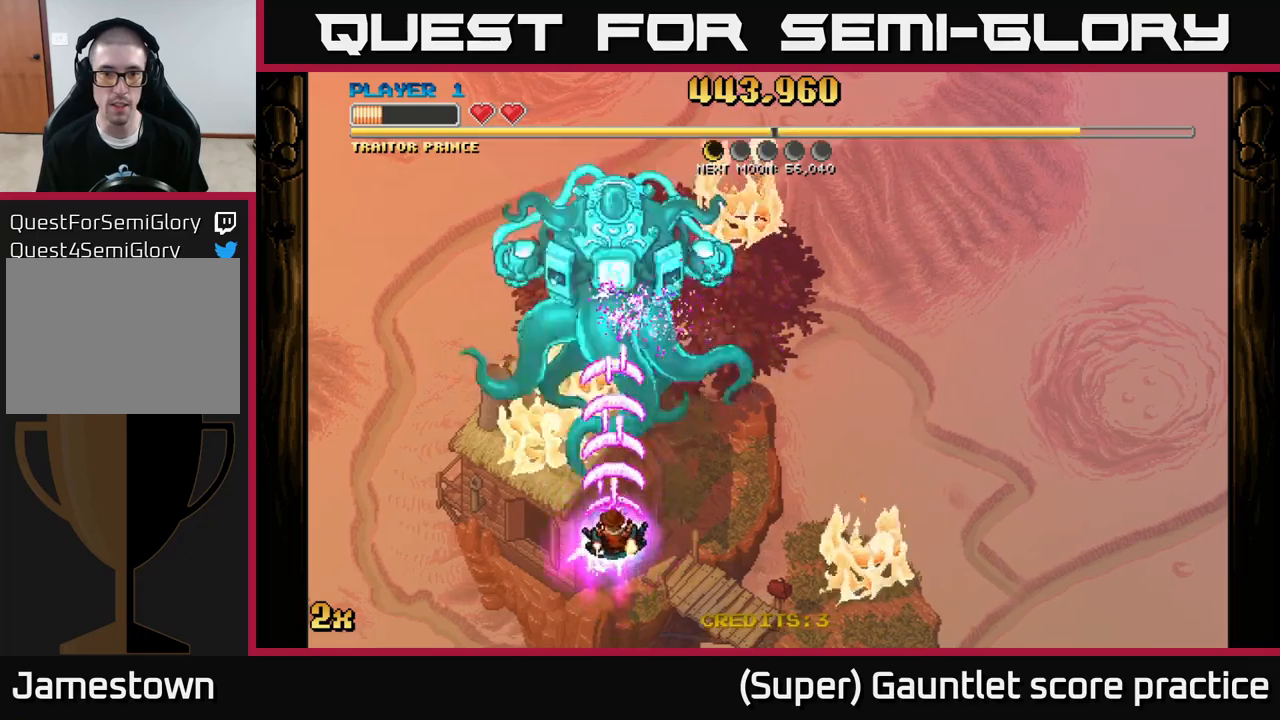
{"buttons": ["A"], "left_stick": "down-left", "events": [[133, "left_stick", "down"], [300, "left_stick", "left"], [350, "left_stick", "center"], [450, "left_stick", "down-left"]]}
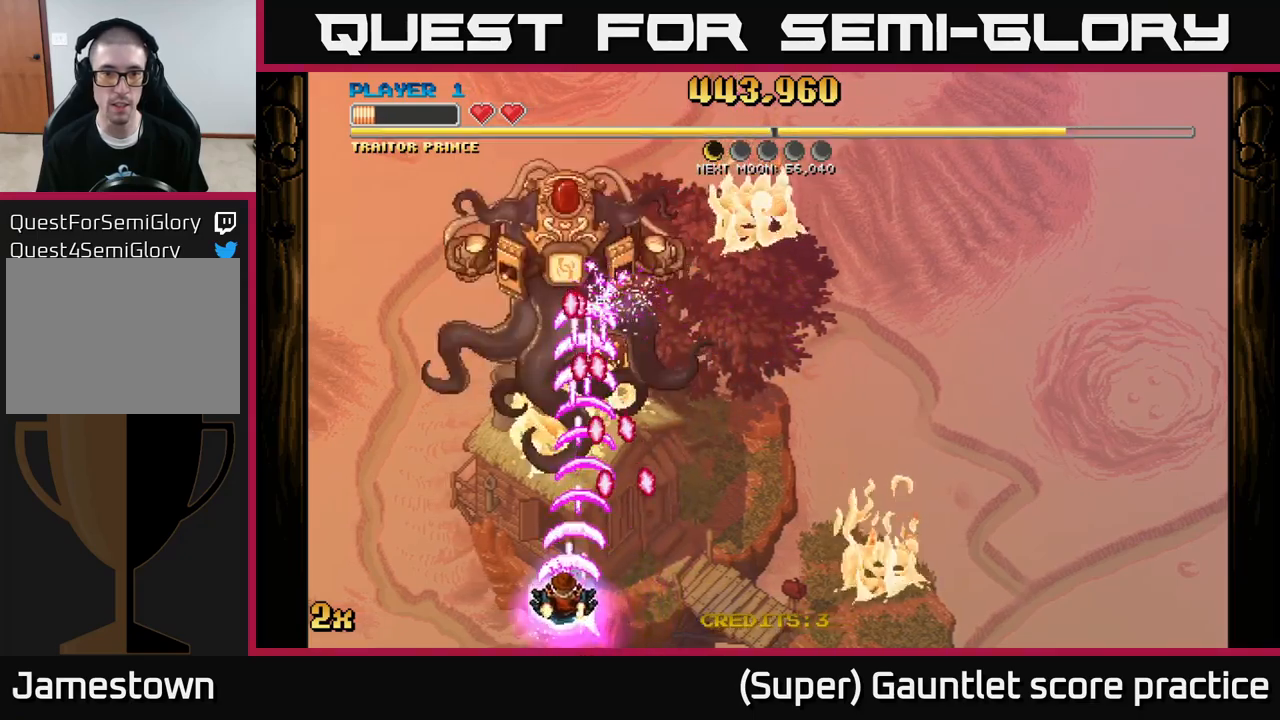
{"buttons": ["A"], "left_stick": "left", "events": [[117, "left_stick", "center"], [167, "left_stick", "down-left"], [317, "left_stick", "center"], [433, "left_stick", "left"]]}
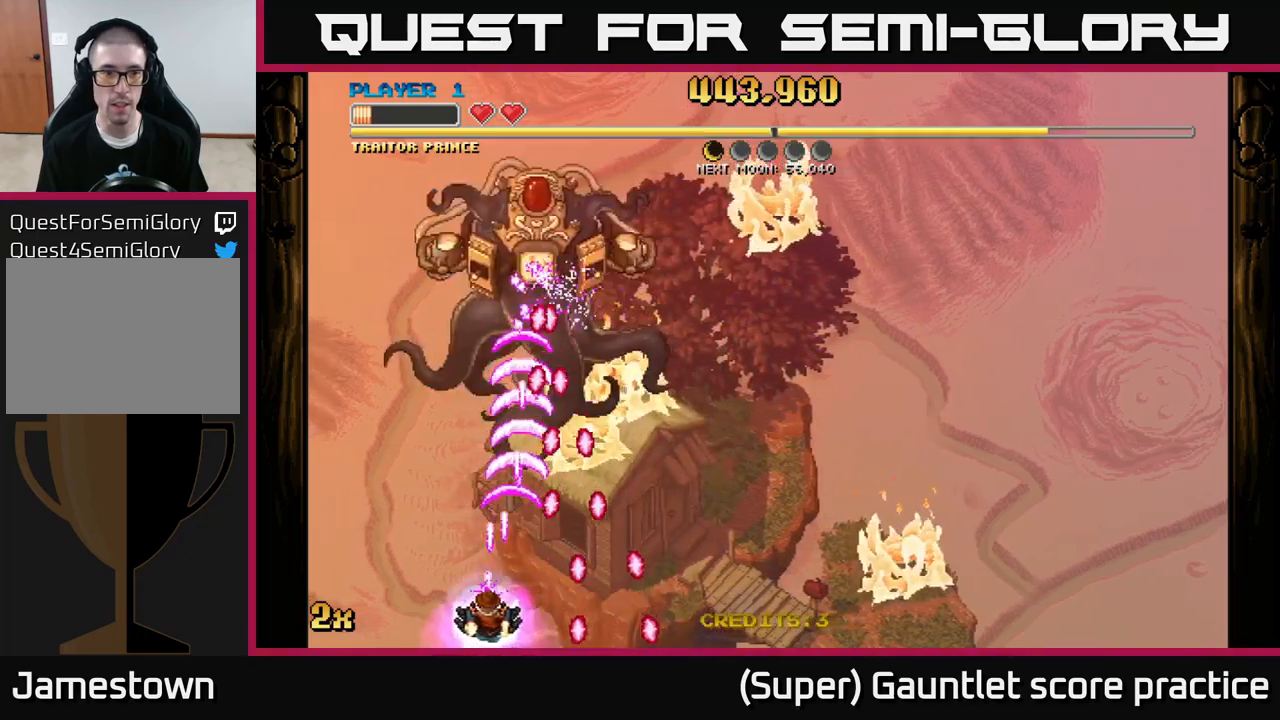
{"buttons": ["A"], "left_stick": "up-left", "events": [[50, "left_stick", "center"], [133, "left_stick", "left"], [283, "left_stick", "center"], [367, "left_stick", "left"], [450, "left_stick", "up-left"]]}
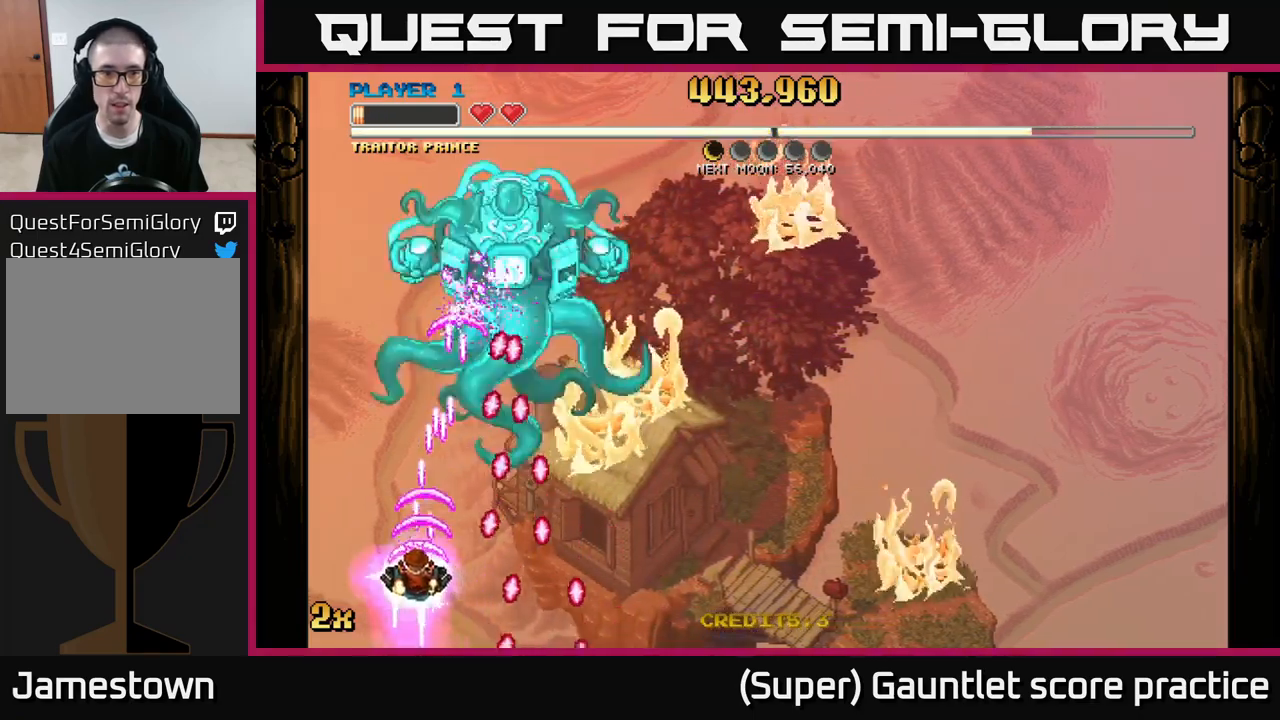
{"buttons": ["A"], "left_stick": "down-right", "events": [[333, "left_stick", "up-right"], [433, "left_stick", "down-right"]]}
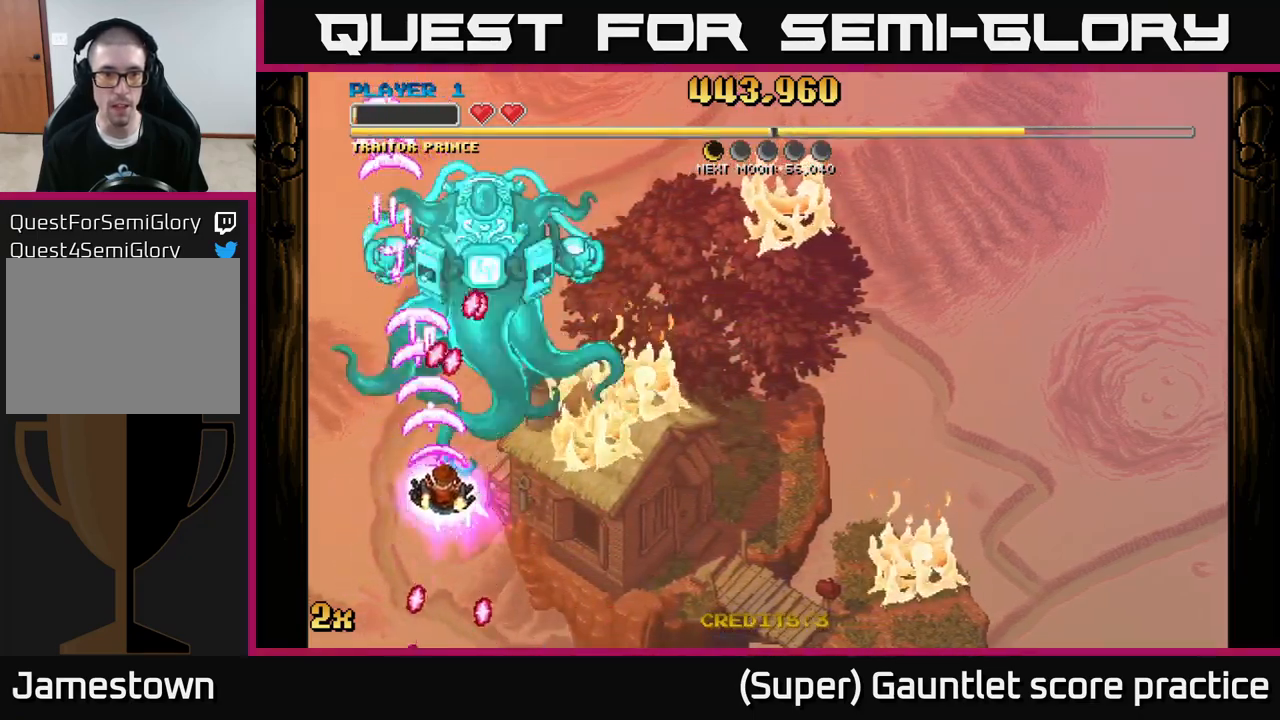
{"buttons": ["A", "X"], "left_stick": "up-right", "events": [[350, "left_stick", "right"], [450, "left_stick", "up-right"], [467, "X", "down"]]}
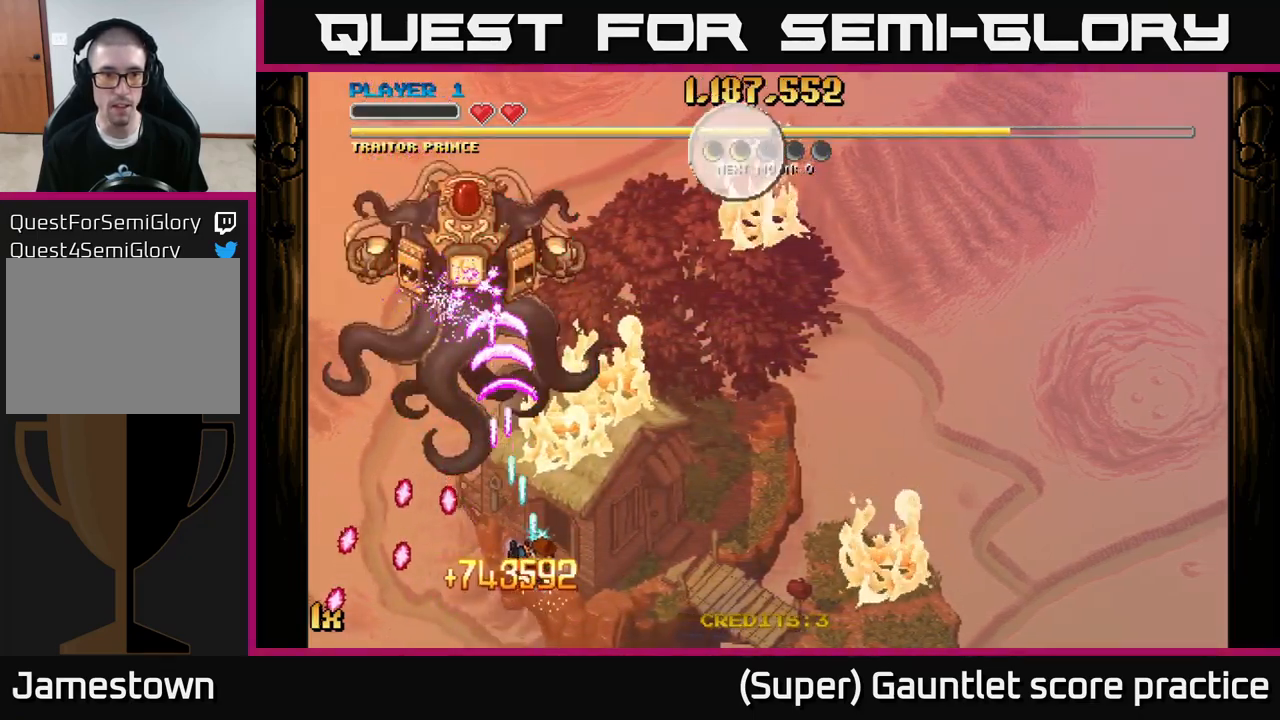
{"buttons": ["A"], "left_stick": "up-right", "events": [[117, "X", "up"], [250, "left_stick", "down-right"], [483, "left_stick", "up-right"]]}
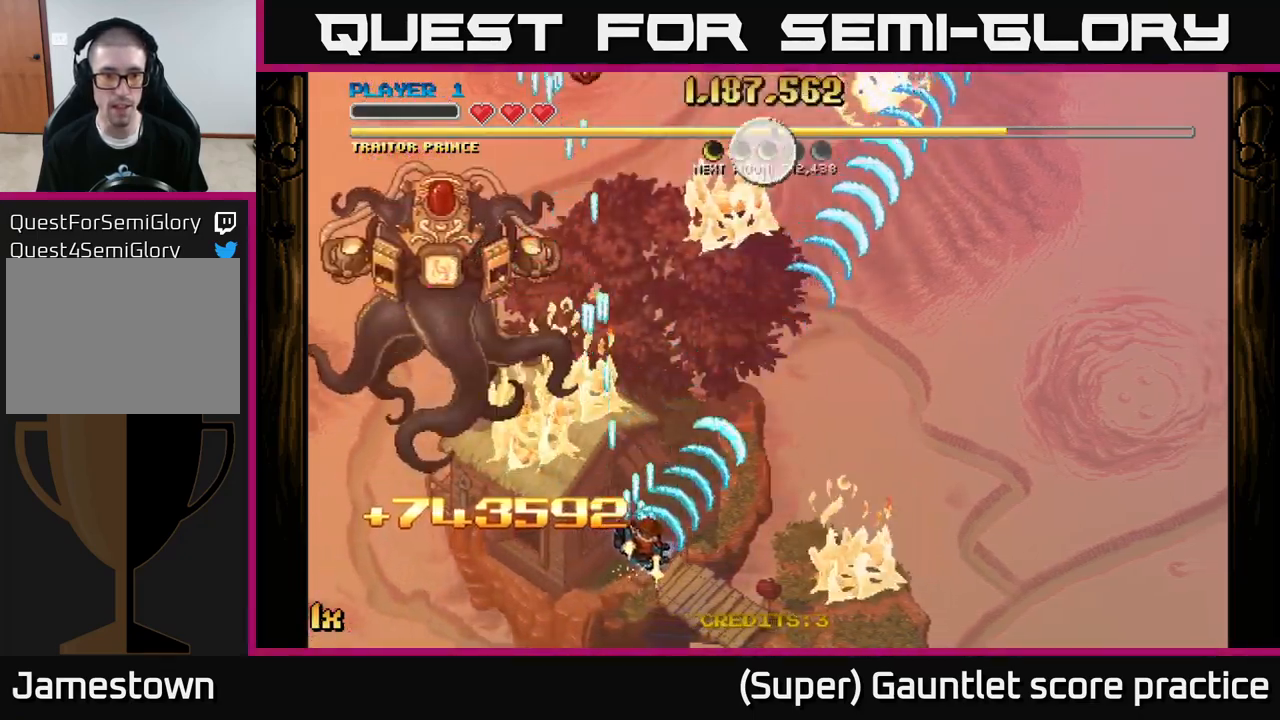
{"buttons": ["A"], "left_stick": "up-right", "events": [[50, "left_stick", "up"], [467, "left_stick", "up-right"]]}
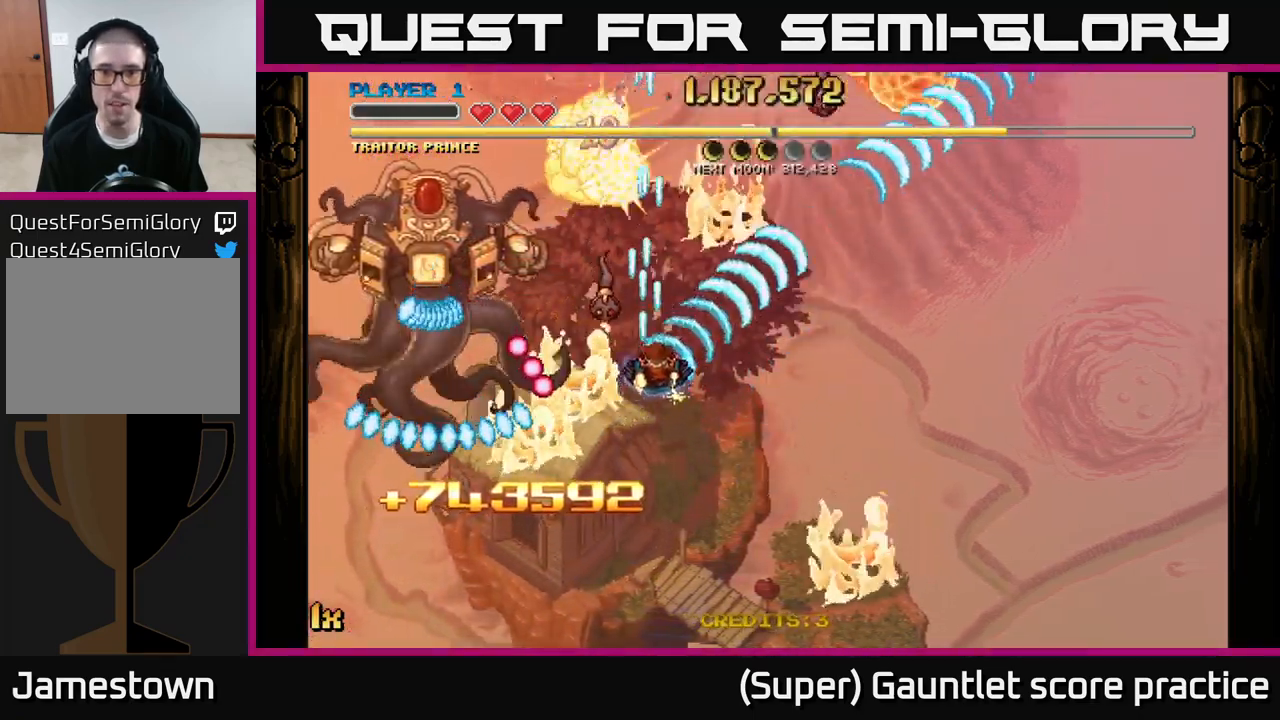
{"buttons": ["A"], "left_stick": "up", "events": [[167, "left_stick", "down-right"], [400, "left_stick", "up"]]}
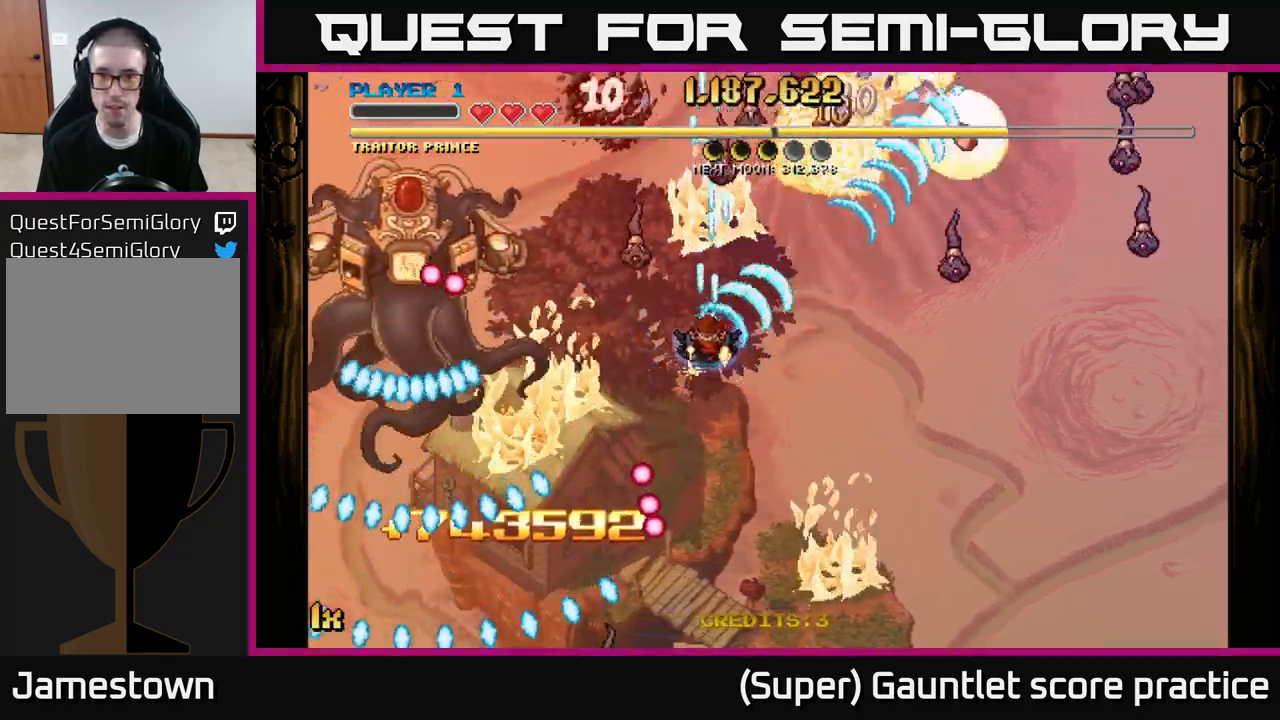
{"buttons": ["A"], "left_stick": "down-right", "events": [[67, "left_stick", "down"], [250, "left_stick", "down-right"]]}
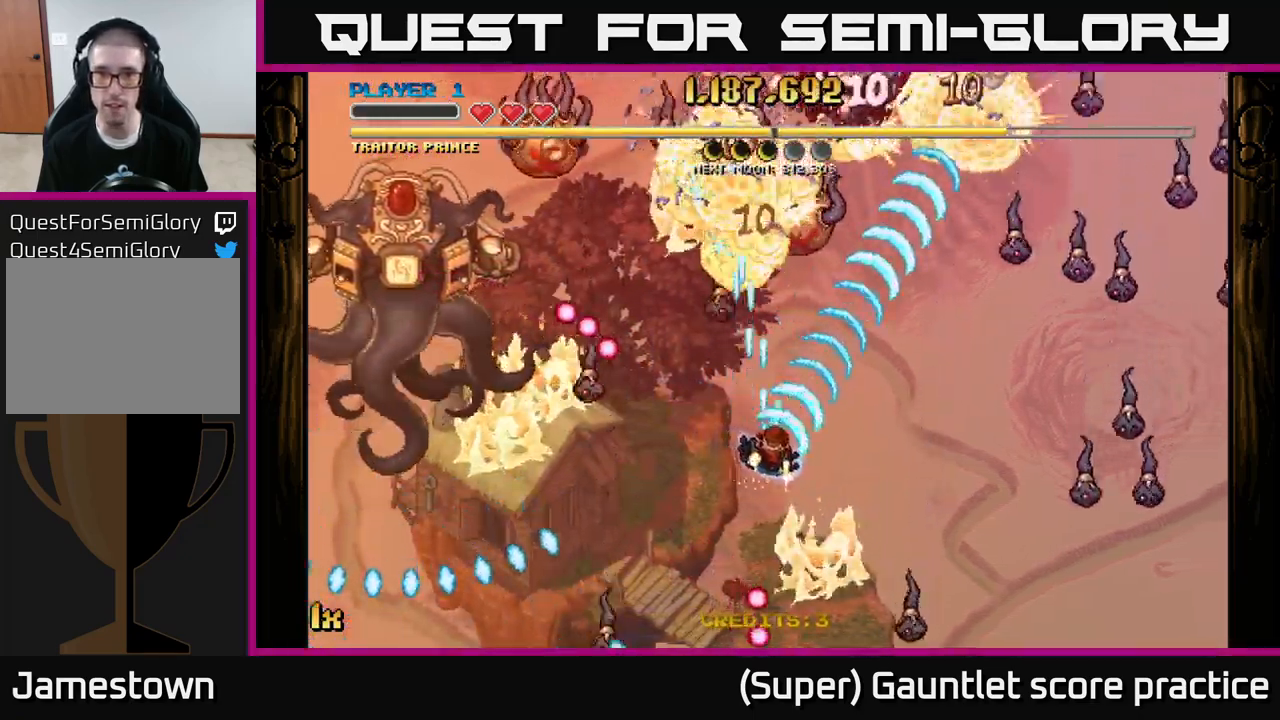
{"buttons": ["A"], "left_stick": "down", "events": [[17, "left_stick", "right"], [150, "X", "down"], [150, "left_stick", "up-left"], [250, "X", "up"], [333, "left_stick", "down"]]}
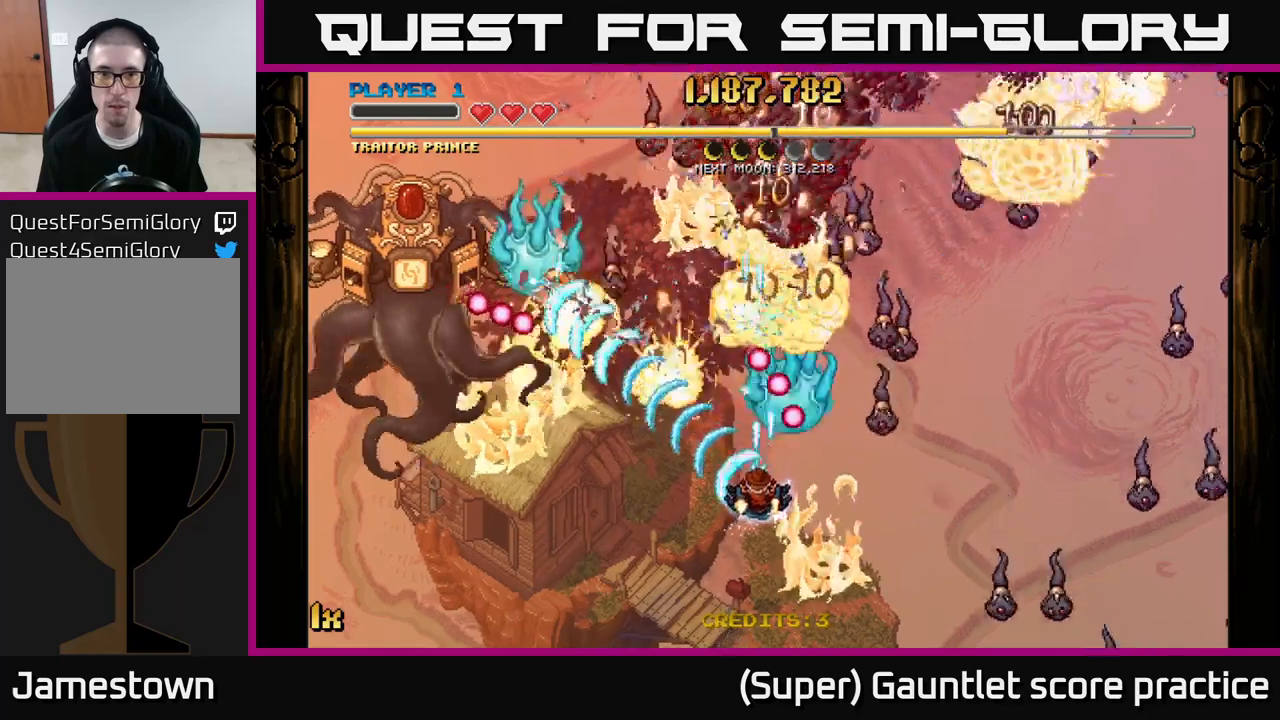
{"buttons": ["A"], "left_stick": "down-left", "events": [[117, "left_stick", "down-right"], [500, "left_stick", "down-left"]]}
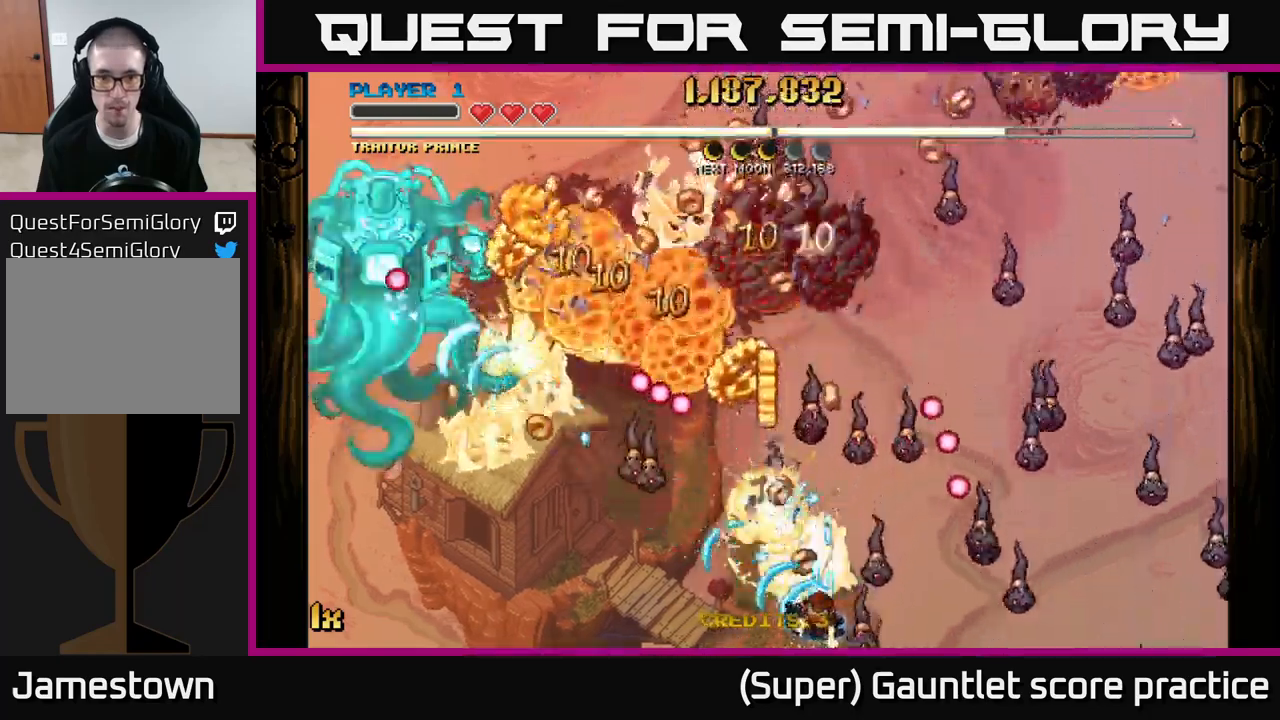
{"buttons": ["A", "X"], "left_stick": "up-right", "events": [[367, "left_stick", "up-left"], [417, "X", "down"], [417, "left_stick", "up-right"]]}
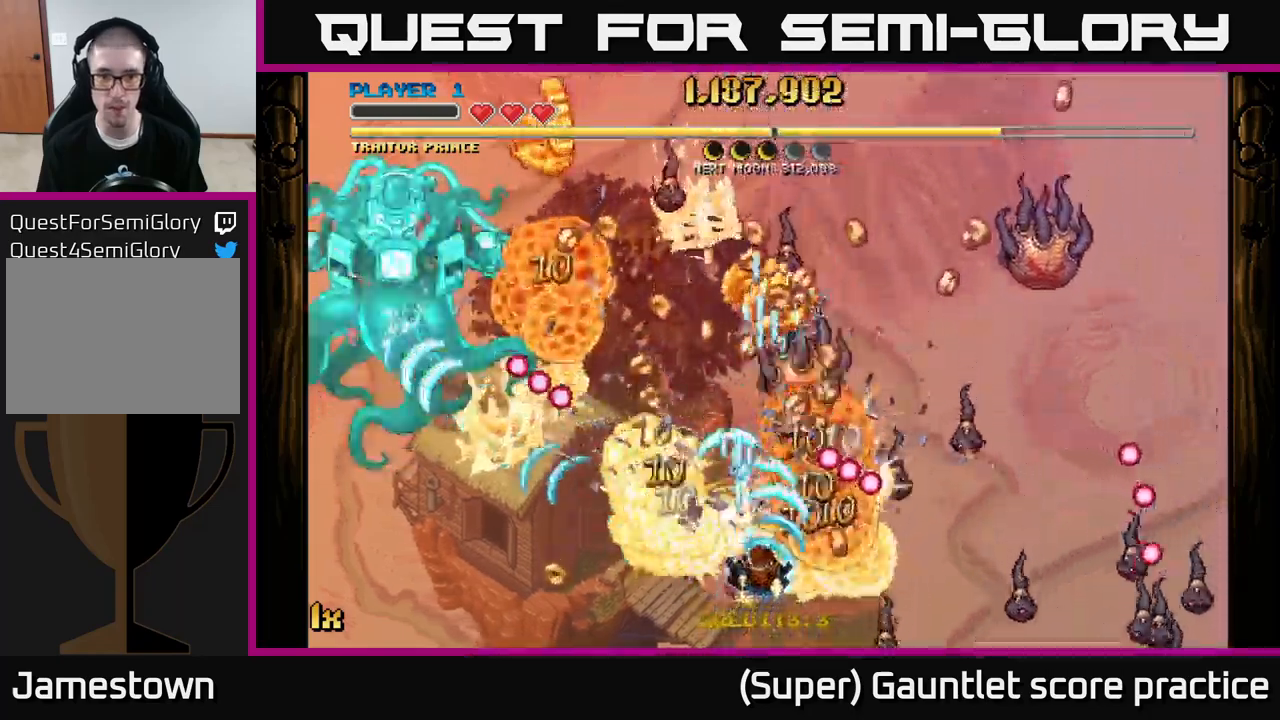
{"buttons": ["A"], "left_stick": "down", "events": [[67, "X", "up"], [133, "left_stick", "up"], [350, "left_stick", "left"], [417, "left_stick", "down"]]}